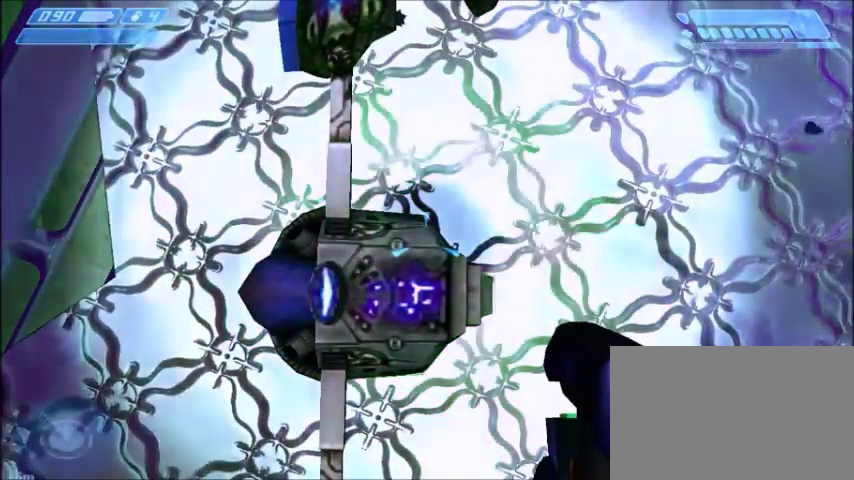
Gameplay with keyboard and mouse; each line is a JSON object with the keys and mouse buttons held at the frame after it. "events" lists presses ("down") and releases ("up") of "1", "2", "3", "4", "5", "a", "alt", "c", "ctrl", "d", "e", "f", "q", "r", "s", "shift", "space", "tab", "v", "w", "x", "z", "mouse_left", "mouse_middle", "mouse_right", "mouse_wheel_up" and "mouse_wheel_down" between this image and that frame as [ms after this image, input, new state], when the widget could be followed in between. "mouse_left", "mouse_middle", "mouse_right", "mouse_wheel_up", "mouse_wheel_down" = the "left", "middle", "right", "wheel_up", "wheel_down" buttons of the "mouse" list. No other keys are recorded. Mouse movement is not recorded.
{"keys": [], "mouse": []}
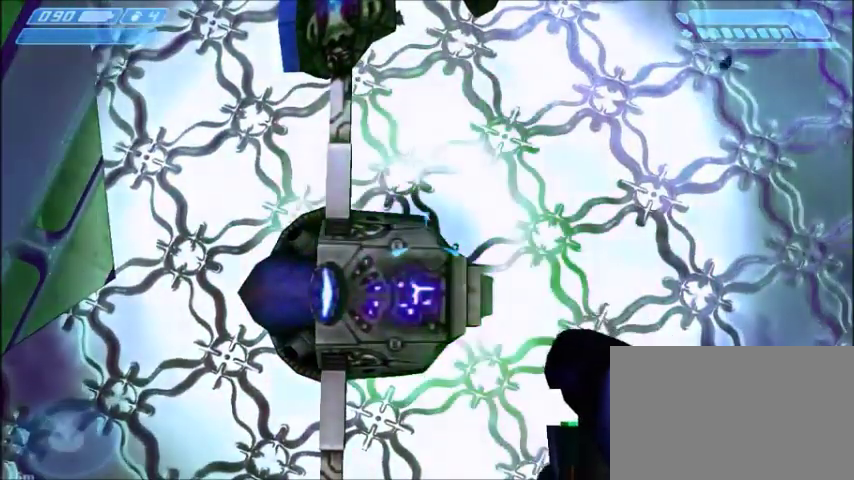
{"keys": [], "mouse": ["left"], "events": [[467, "mouse_left", "down"]]}
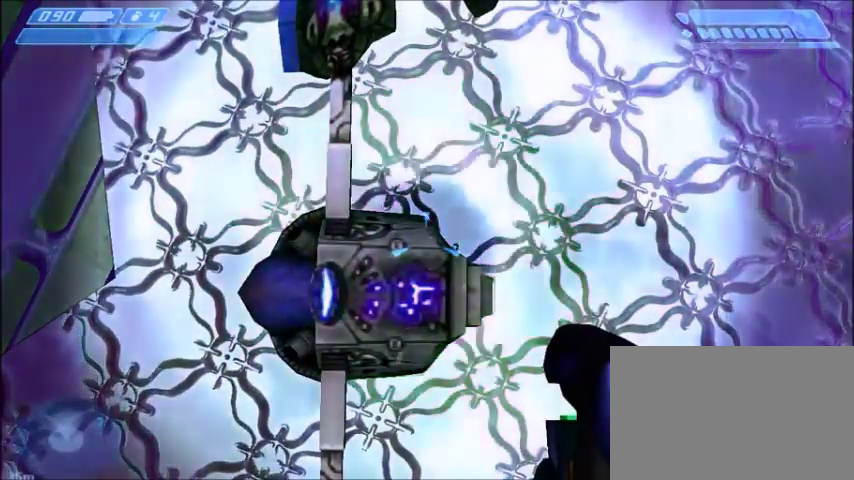
{"keys": [], "mouse": [], "events": [[34, "mouse_left", "up"], [334, "mouse_left", "down"], [401, "mouse_left", "up"]]}
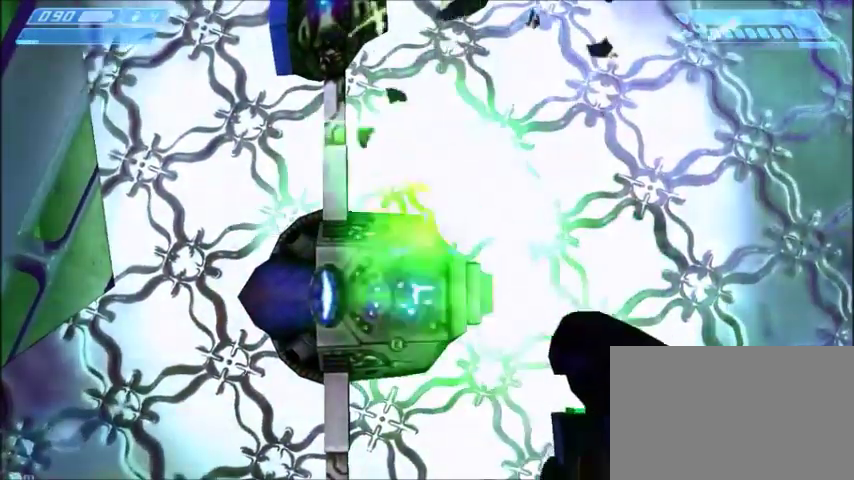
{"keys": [], "mouse": []}
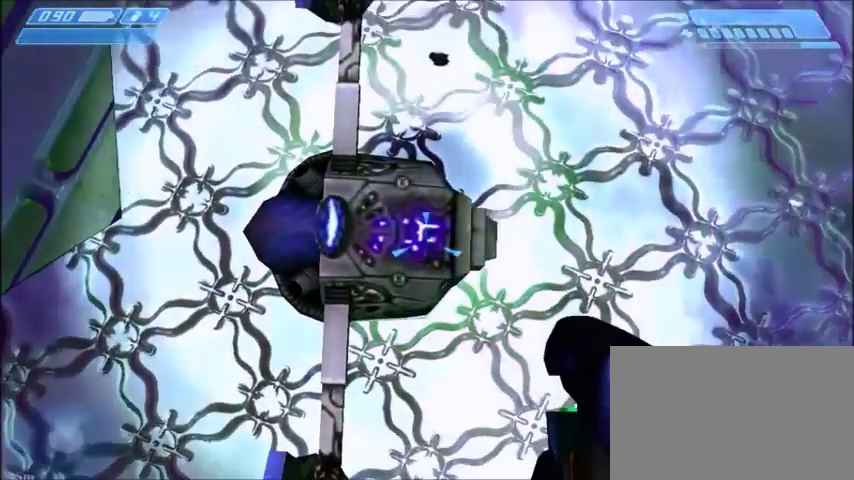
{"keys": [], "mouse": [], "events": [[301, "w", "down"], [401, "w", "up"]]}
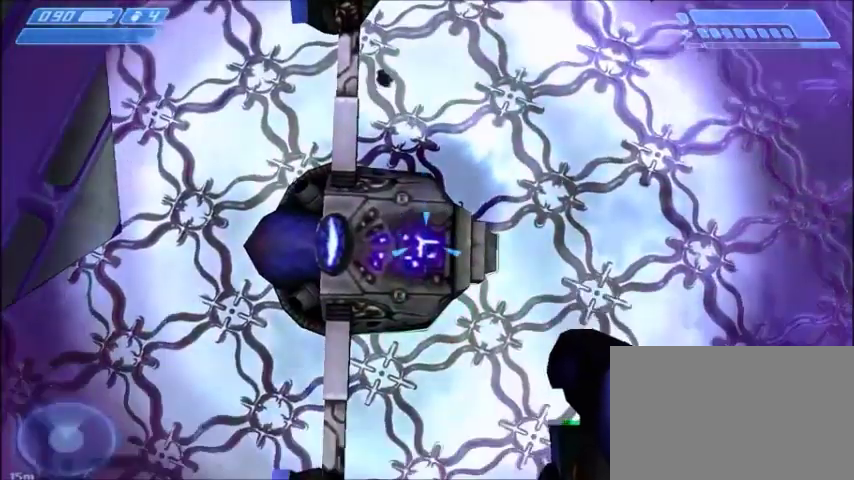
{"keys": [], "mouse": ["left"], "events": [[433, "mouse_left", "down"]]}